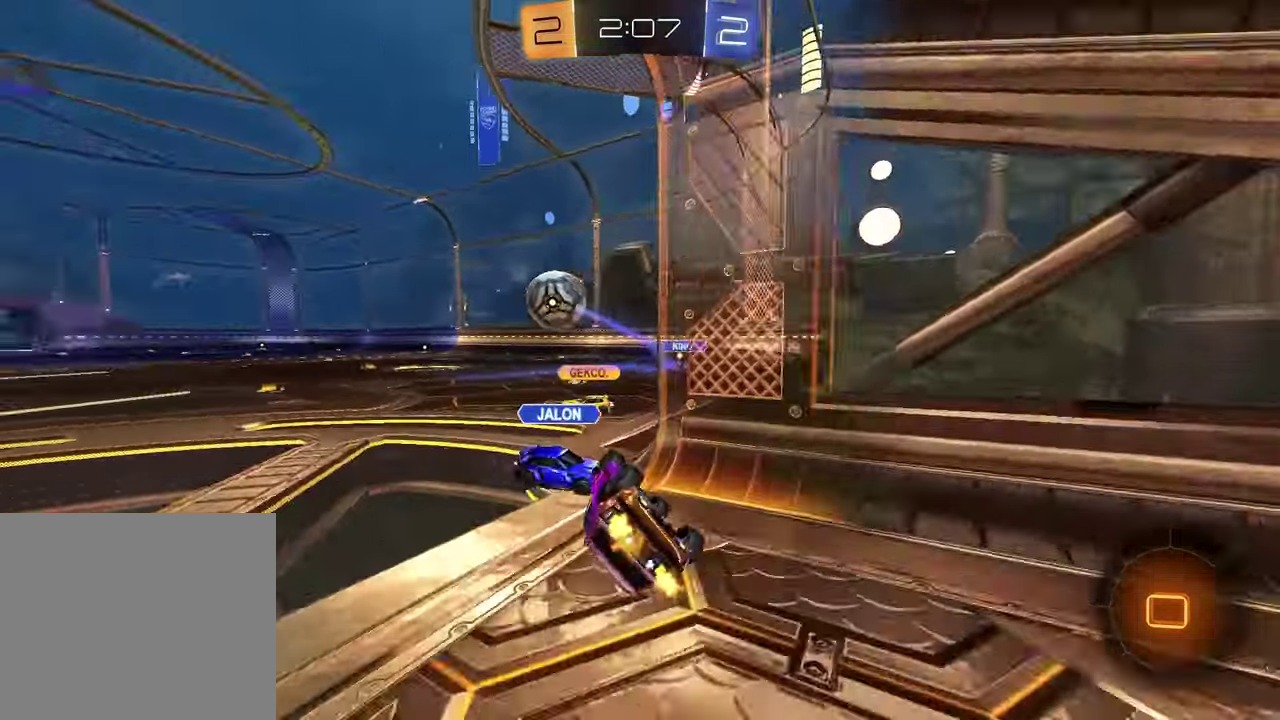
Gameplay with a controller (PlayStation layout); each line is a JSON object with the inputs held at the frame after it. "events" lists button and stick changes between this image and that frame as [ms after this image, input, new state], when the widget could be followed in between.
{"buttons": ["R2"], "left_stick": "center", "right_stick": "center", "events": [[100, "left_stick", "down"], [133, "SQUARE", "up"], [233, "left_stick", "center"]]}
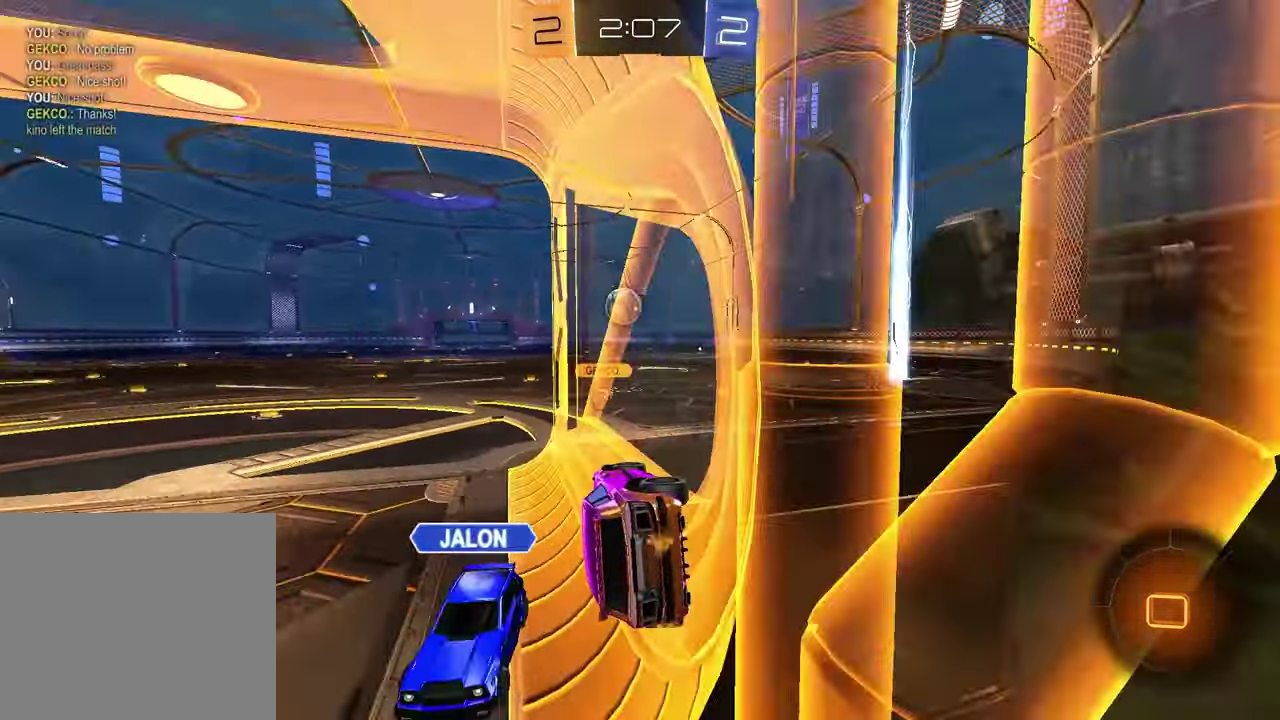
{"buttons": ["R2"], "left_stick": "left", "right_stick": "center", "events": [[150, "left_stick", "left"]]}
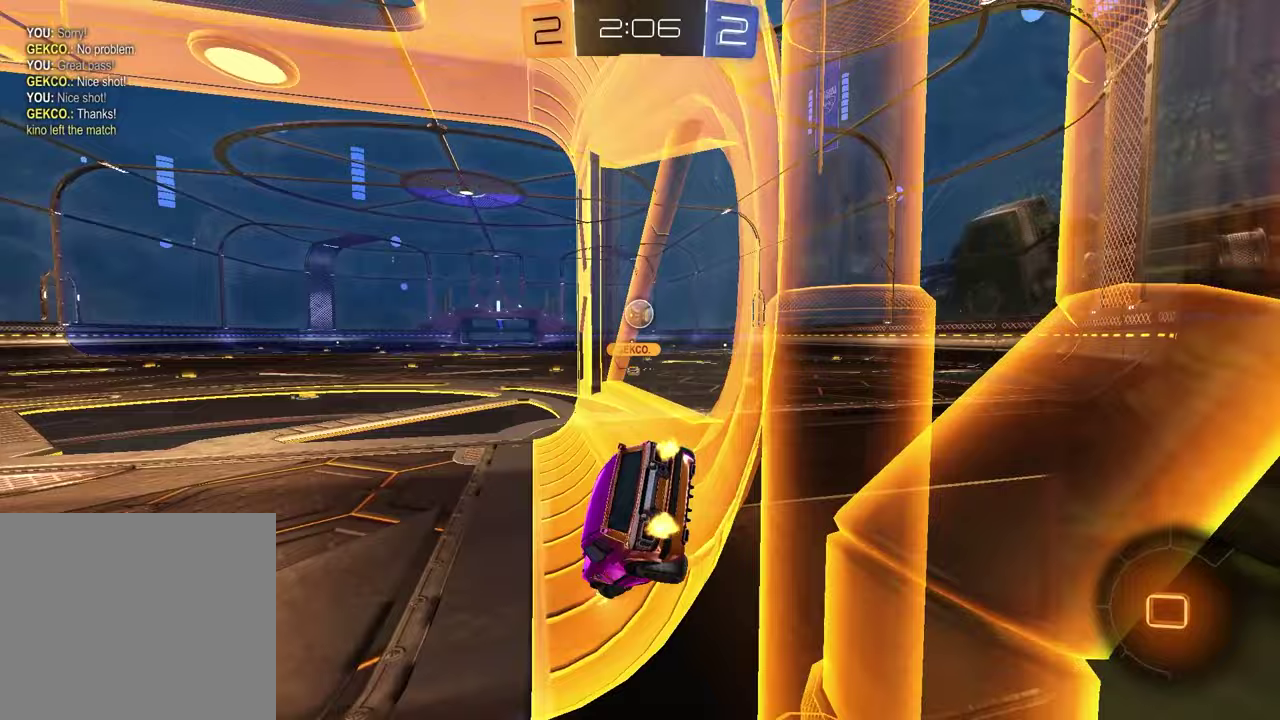
{"buttons": ["R2"], "left_stick": "up-right", "right_stick": "center", "events": [[217, "left_stick", "center"], [367, "left_stick", "up-right"]]}
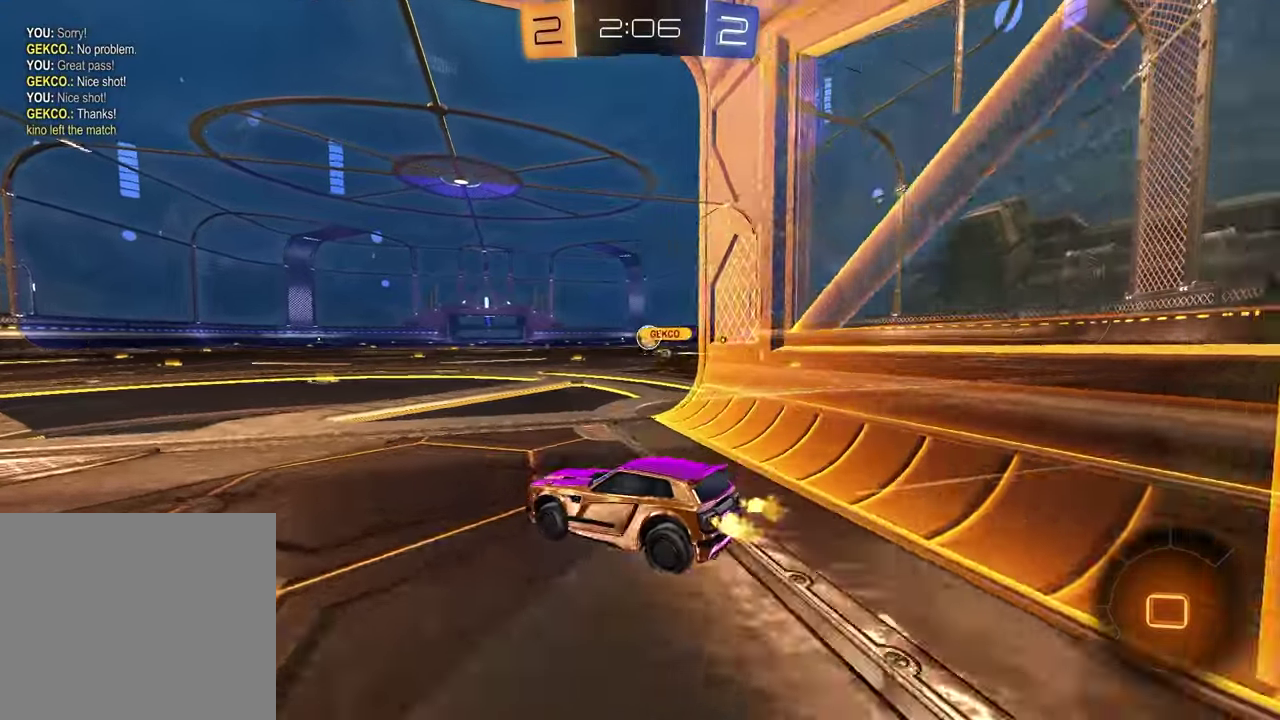
{"buttons": ["TRIANGLE", "R2"], "left_stick": "up-right", "right_stick": "center", "events": [[33, "left_stick", "center"], [450, "left_stick", "up-right"], [467, "TRIANGLE", "down"]]}
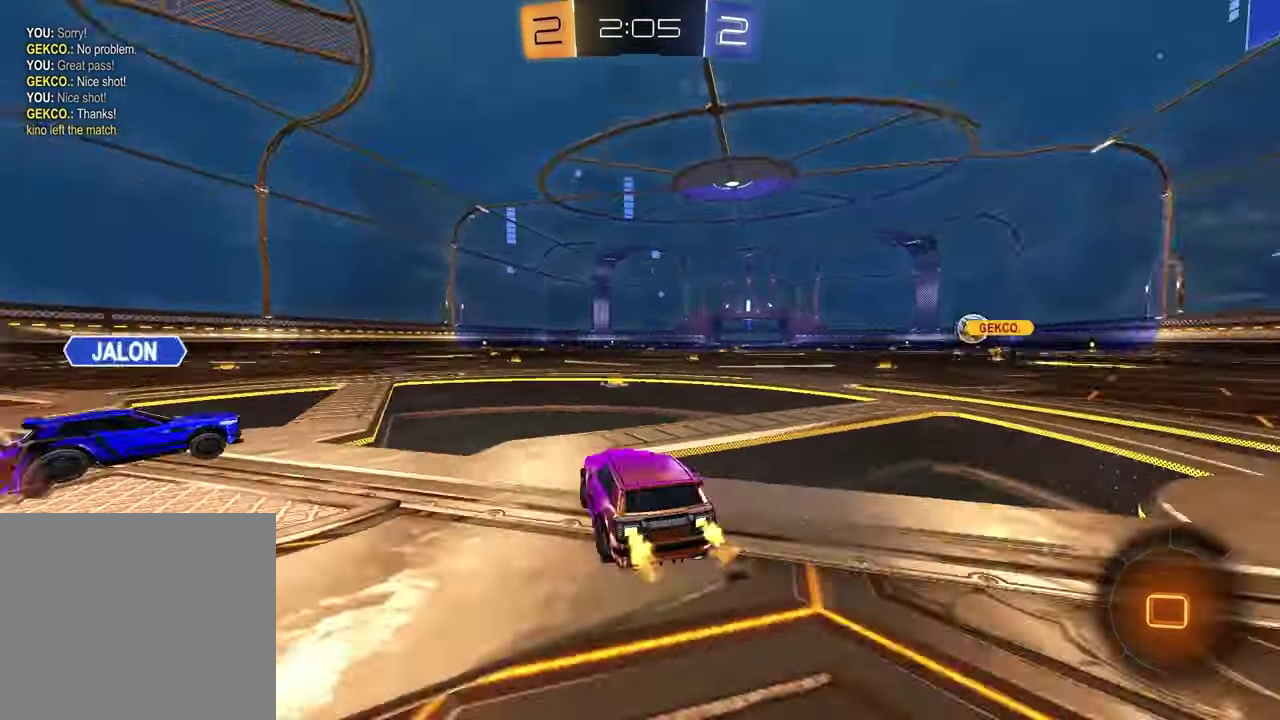
{"buttons": ["R2"], "left_stick": "center", "right_stick": "center", "events": [[83, "left_stick", "center"], [100, "TRIANGLE", "up"], [233, "TRIANGLE", "down"], [317, "TRIANGLE", "up"]]}
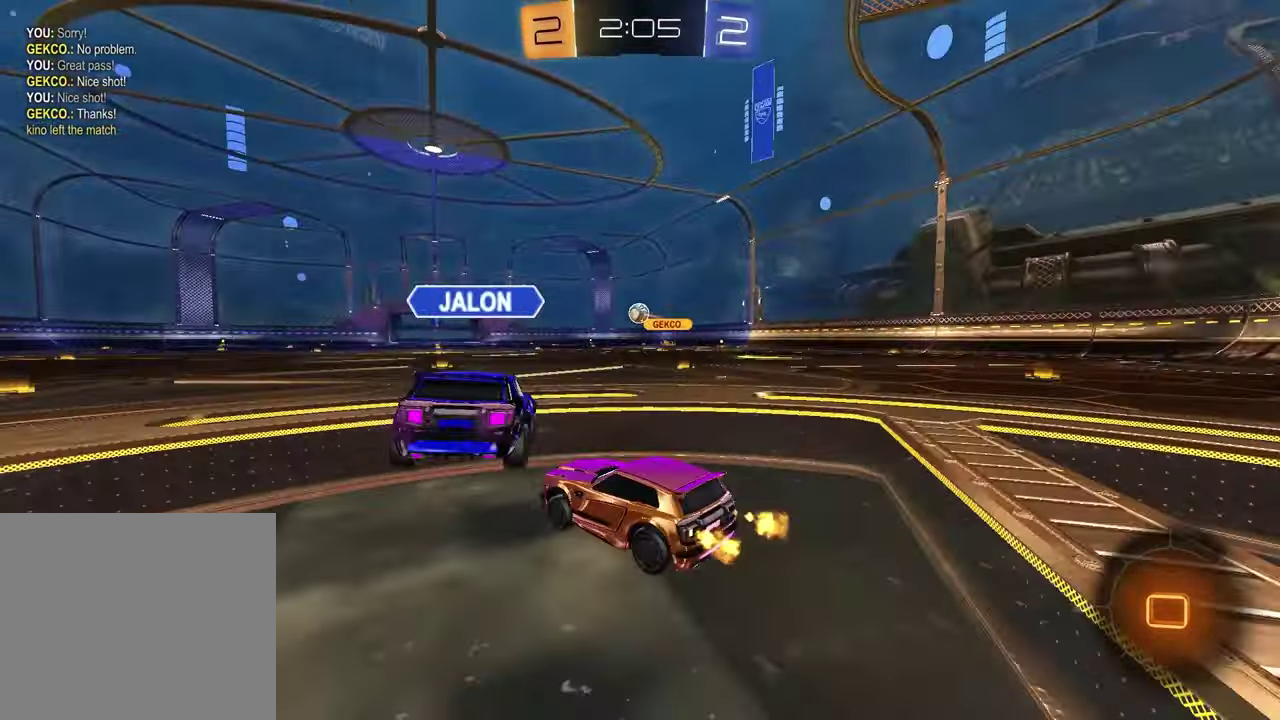
{"buttons": ["R2"], "left_stick": "center", "right_stick": "center", "events": [[67, "CROSS", "down"], [117, "CROSS", "up"], [167, "CROSS", "down"], [267, "left_stick", "down"], [317, "CROSS", "up"], [350, "R2", "up"], [350, "left_stick", "down-left"], [500, "R2", "down"], [500, "left_stick", "center"]]}
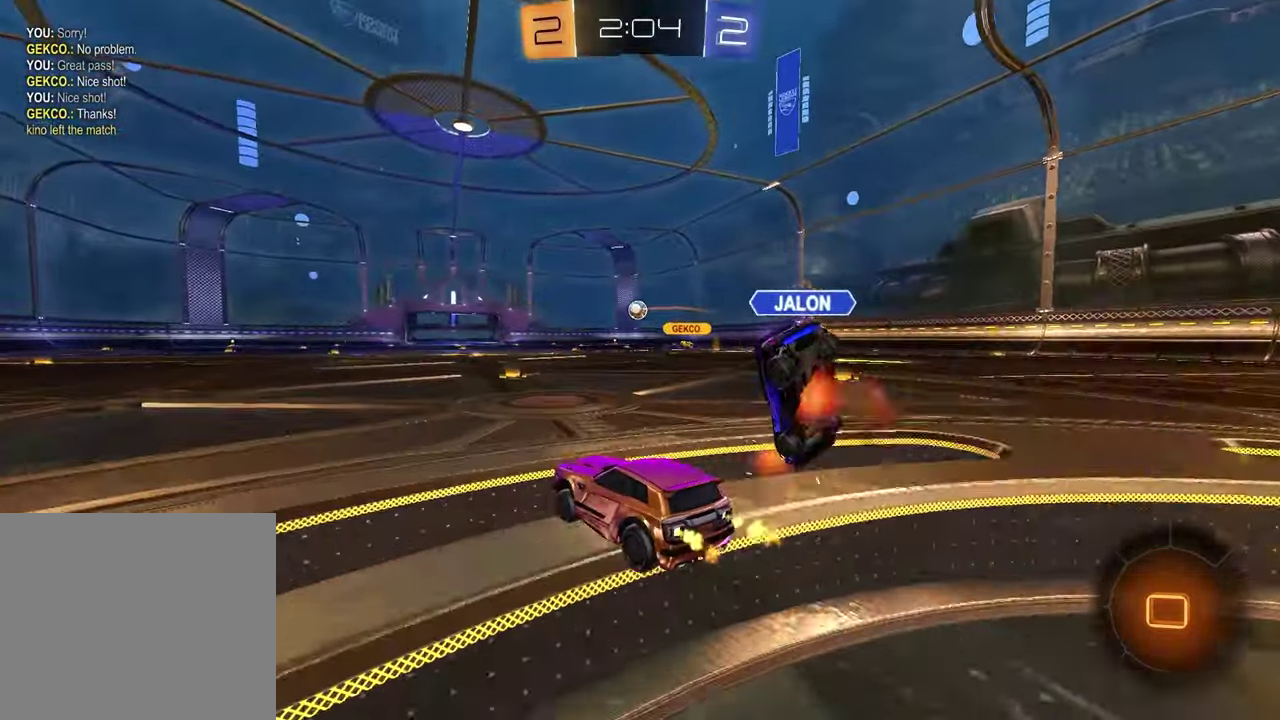
{"buttons": ["R2"], "left_stick": "up-left", "right_stick": "center", "events": [[250, "left_stick", "right"], [383, "left_stick", "up-right"], [483, "left_stick", "up-left"]]}
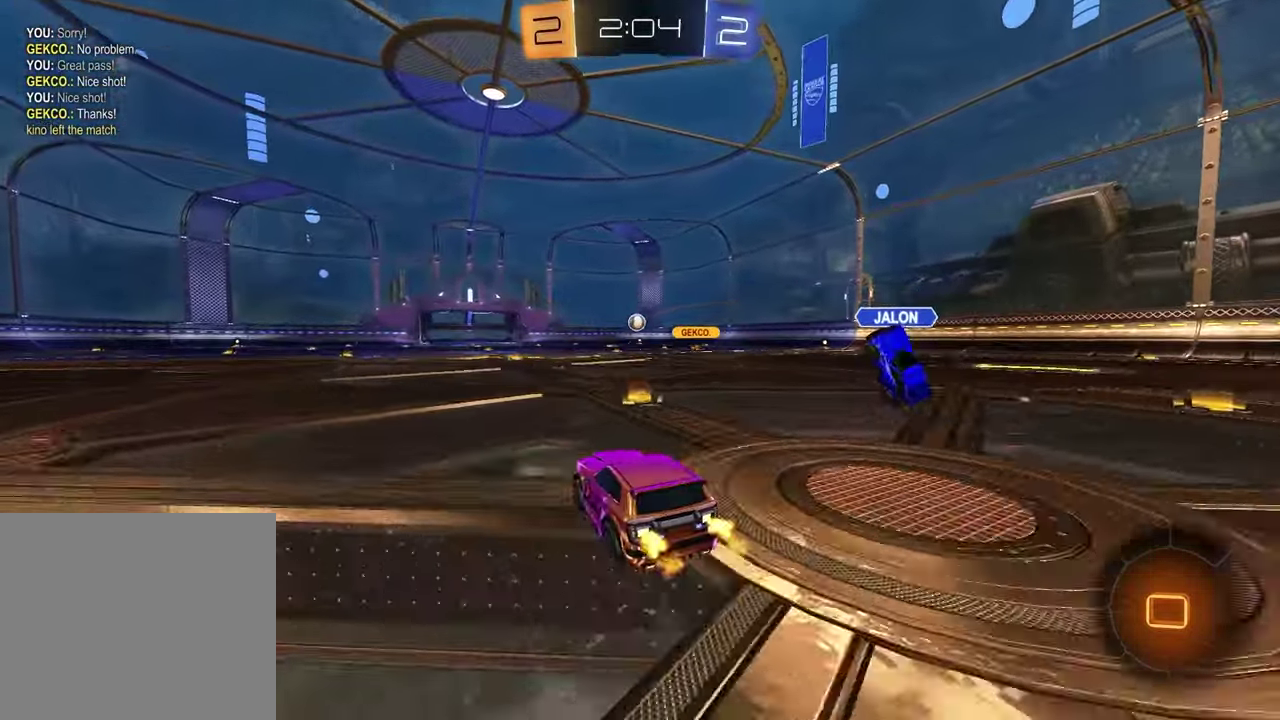
{"buttons": ["SQUARE", "R1", "R2"], "left_stick": "down-right", "right_stick": "center", "events": [[17, "CROSS", "down"], [83, "left_stick", "up-right"], [100, "CROSS", "up"], [150, "CROSS", "down"], [233, "left_stick", "down"], [283, "CROSS", "up"], [417, "SQUARE", "down"], [467, "R1", "down"], [483, "left_stick", "down-right"]]}
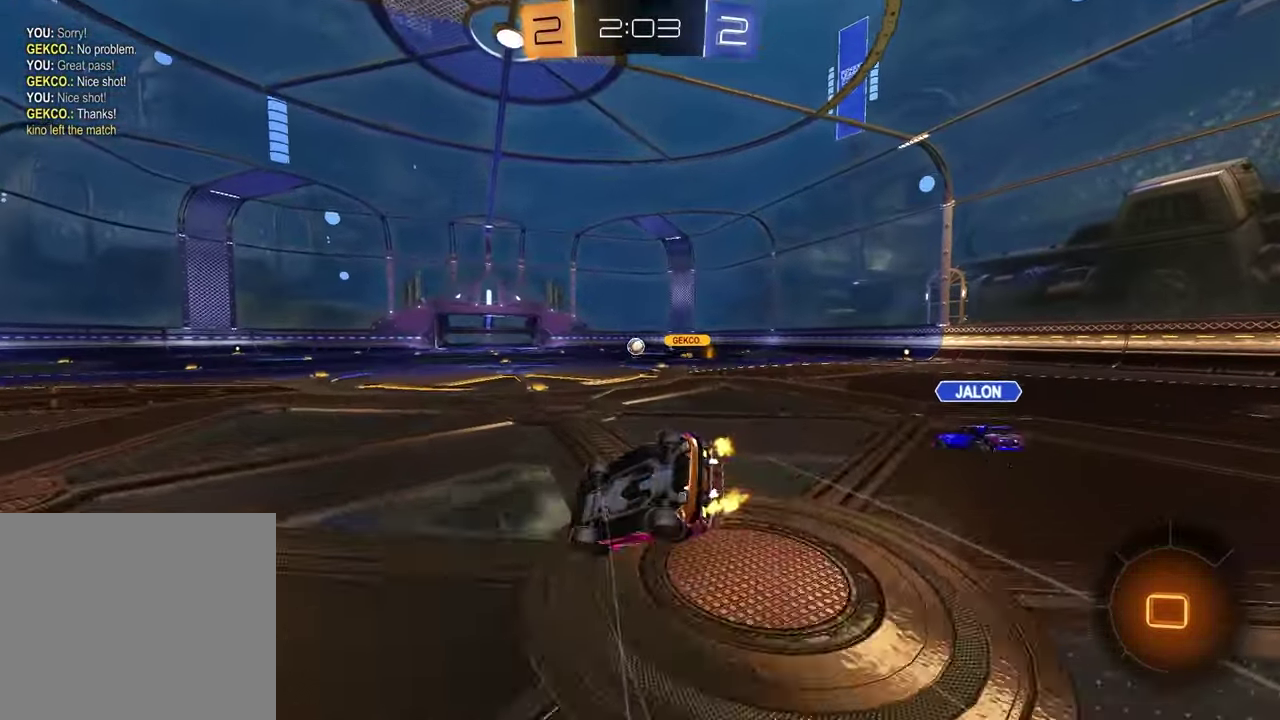
{"buttons": [], "left_stick": "center", "right_stick": "center", "events": [[167, "R1", "up"], [383, "left_stick", "right"], [417, "SQUARE", "up"], [433, "left_stick", "center"], [450, "R2", "up"]]}
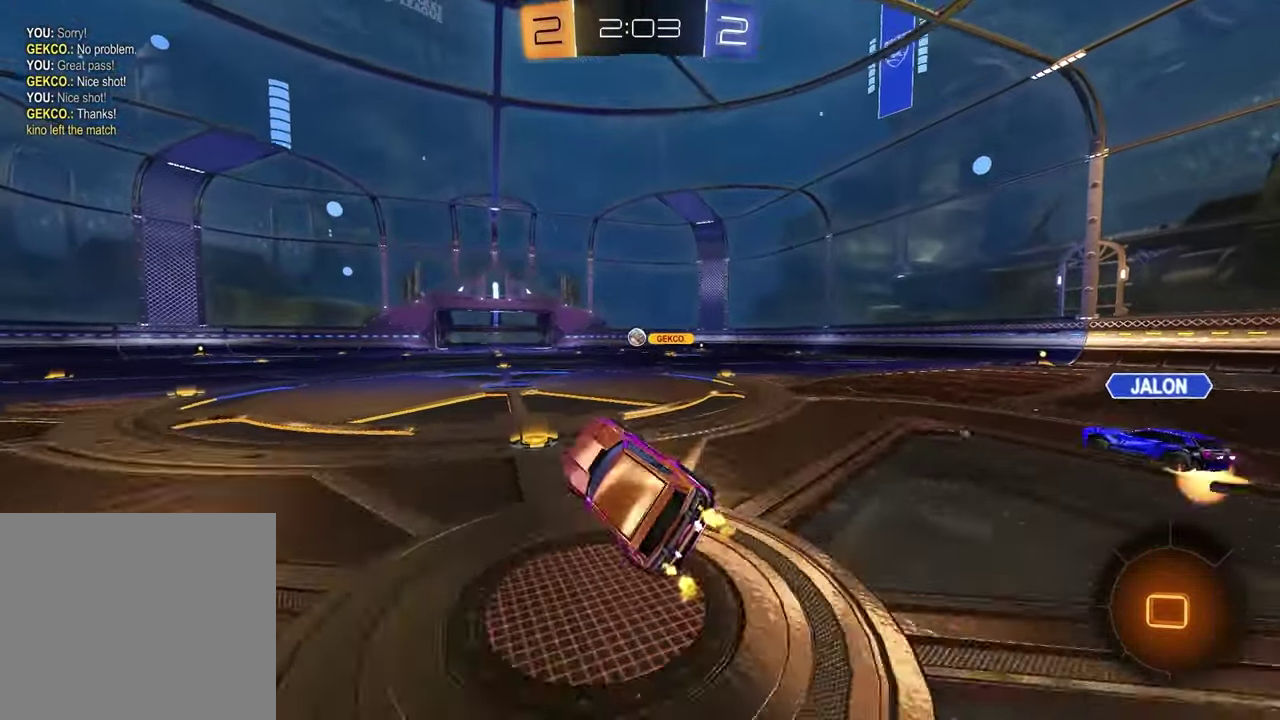
{"buttons": ["R2"], "left_stick": "center", "right_stick": "center", "events": [[167, "R2", "down"], [317, "left_stick", "left"], [333, "R1", "down"], [417, "left_stick", "center"], [500, "R1", "up"]]}
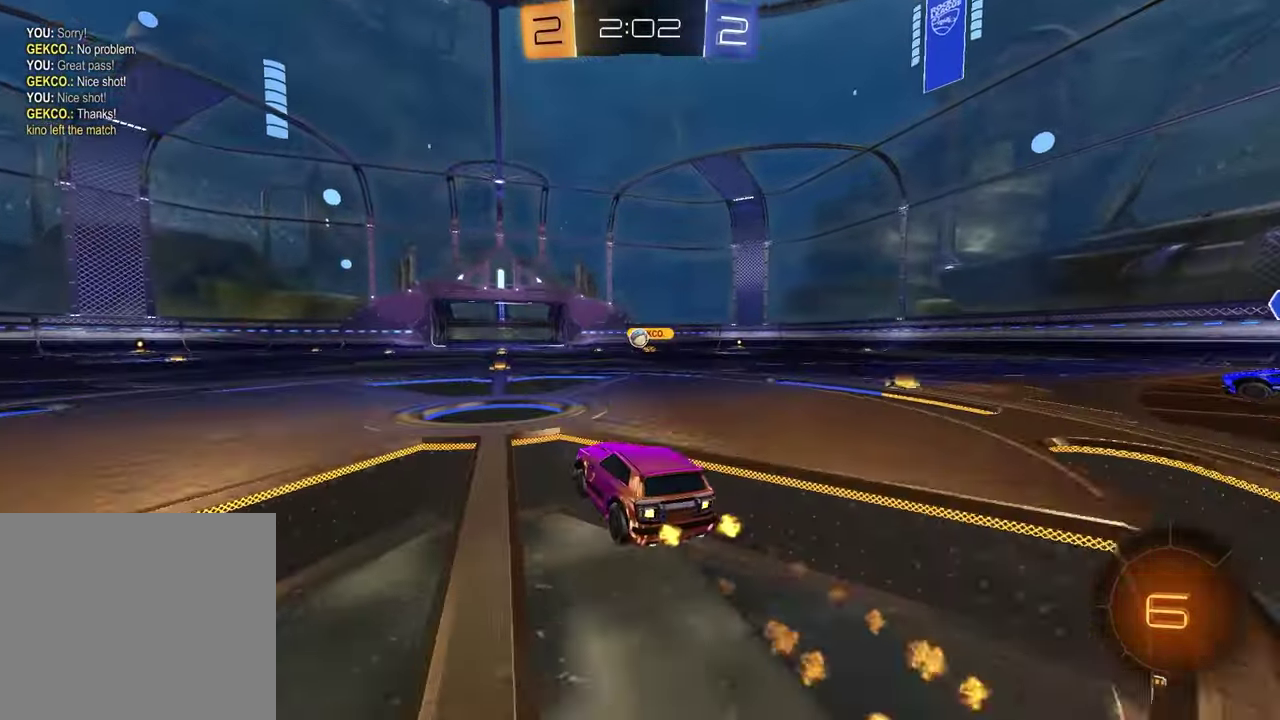
{"buttons": ["R2"], "left_stick": "center", "right_stick": "center", "events": [[267, "left_stick", "up-right"], [367, "left_stick", "center"]]}
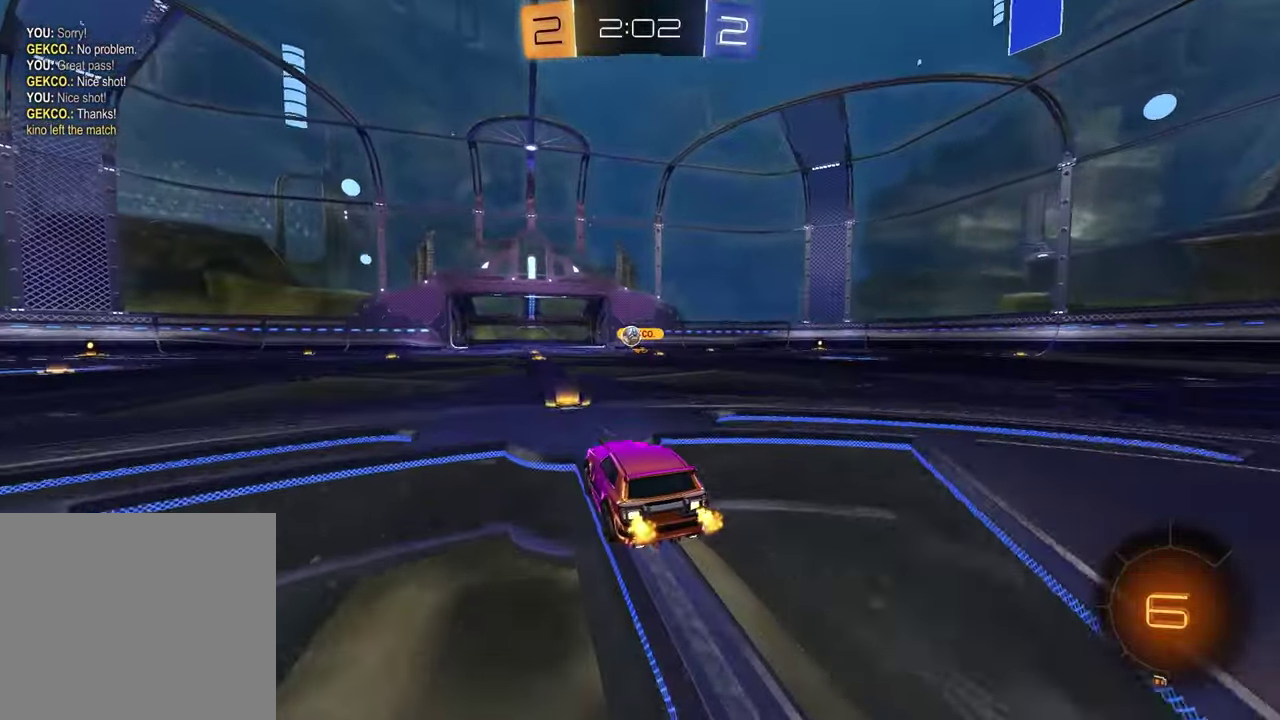
{"buttons": [], "left_stick": "center", "right_stick": "center", "events": [[17, "R2", "up"]]}
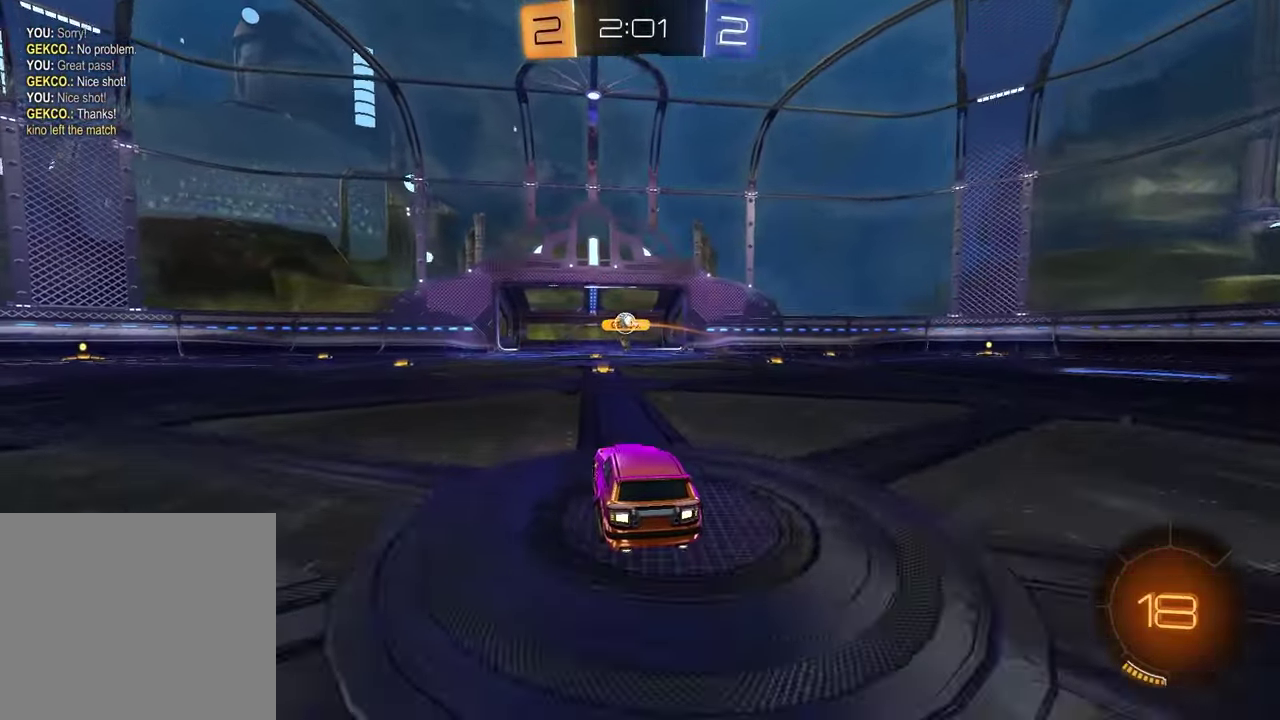
{"buttons": [], "left_stick": "center", "right_stick": "center", "events": []}
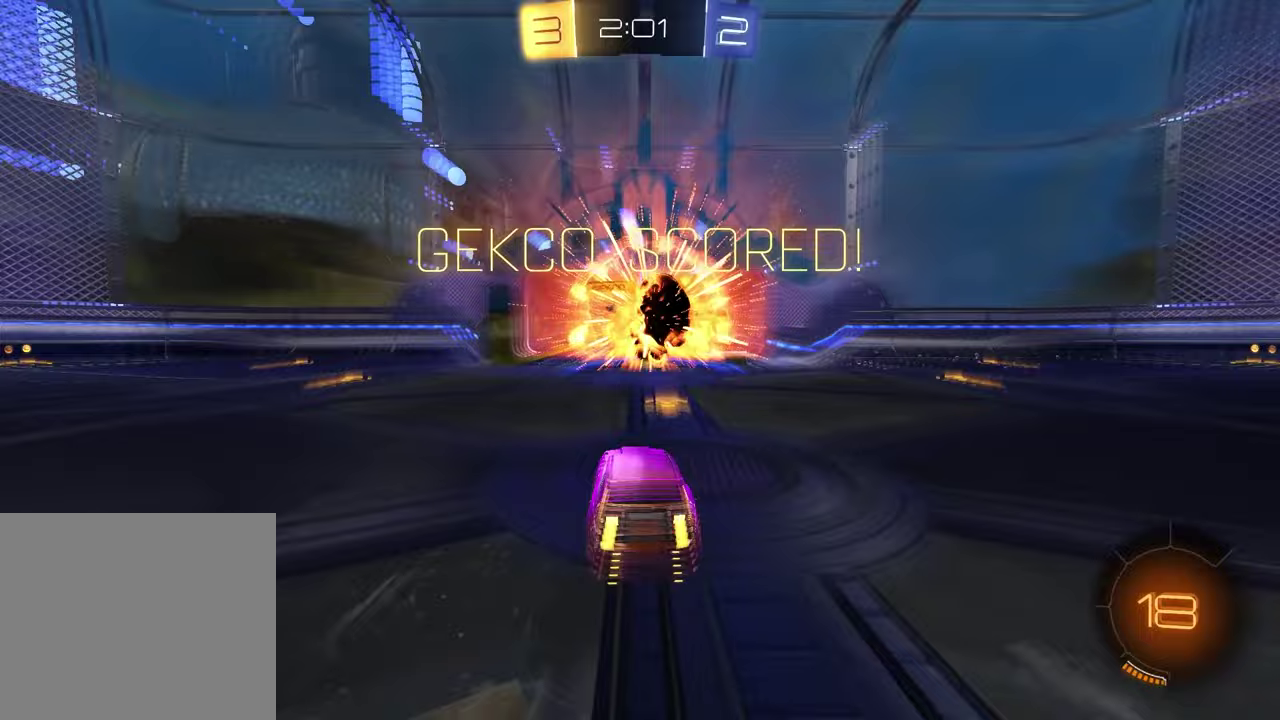
{"buttons": [], "left_stick": "center", "right_stick": "center", "events": []}
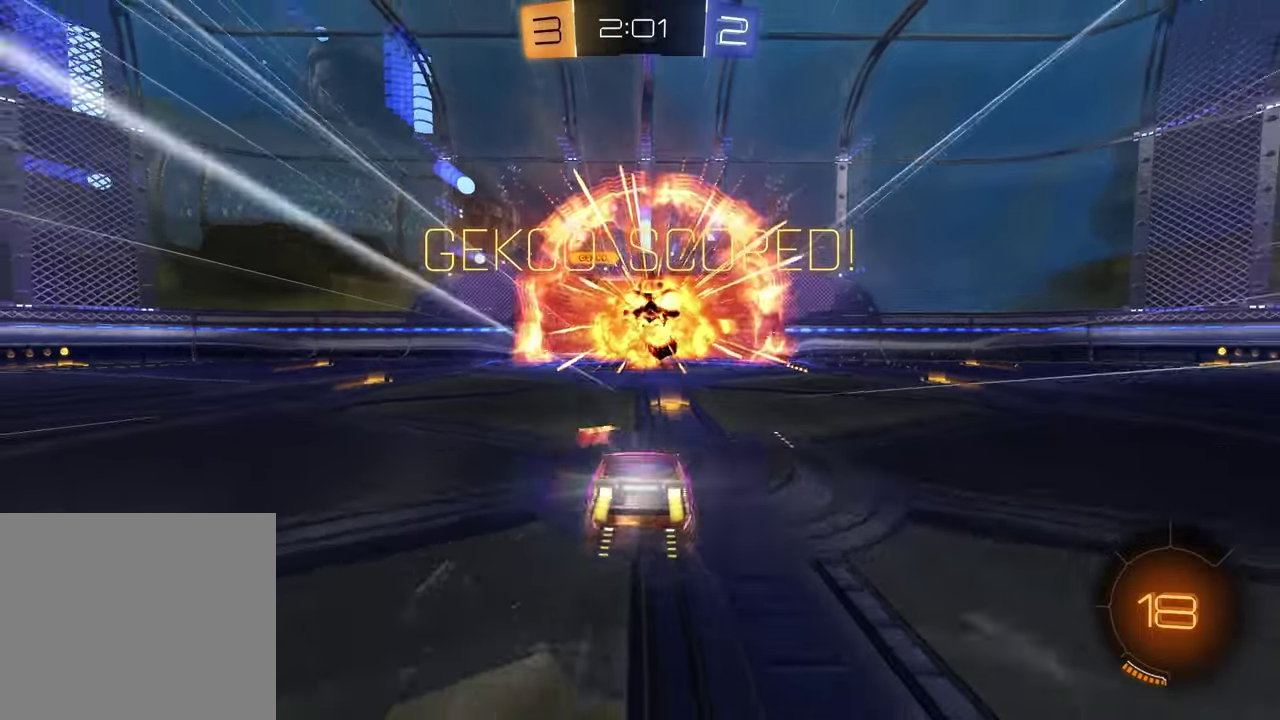
{"buttons": ["DPAD_LEFT"], "left_stick": "center", "right_stick": "center", "events": [[450, "DPAD_LEFT", "down"]]}
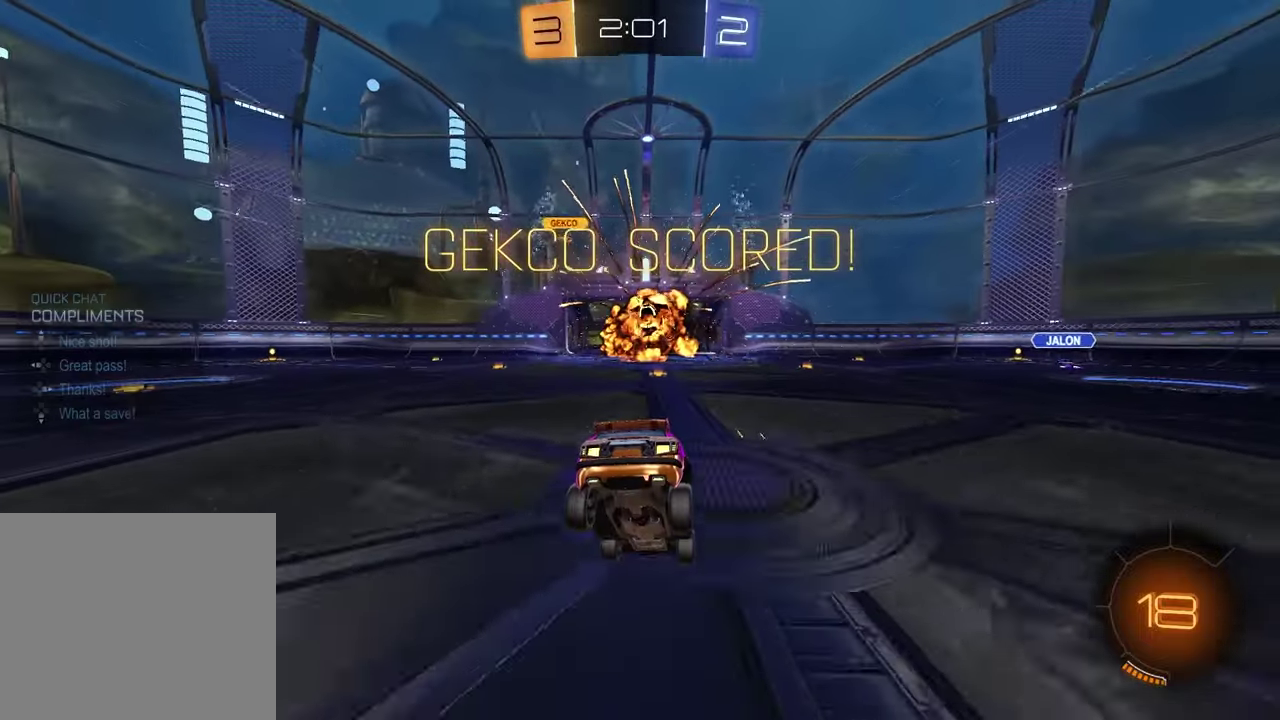
{"buttons": ["CROSS"], "left_stick": "down-left", "right_stick": "center", "events": [[50, "DPAD_LEFT", "up"], [133, "DPAD_UP", "down"], [233, "DPAD_UP", "up"], [433, "left_stick", "up-right"], [450, "CROSS", "down"], [500, "left_stick", "down-left"]]}
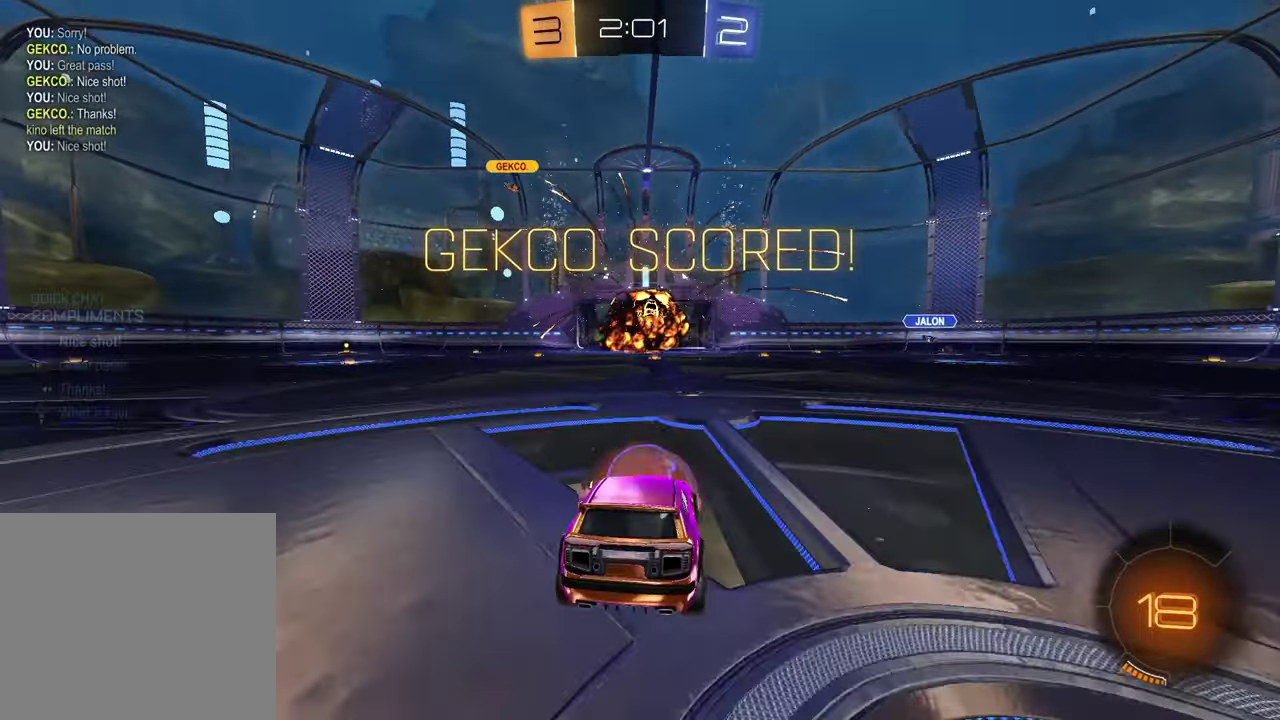
{"buttons": ["L1", "R1", "R2"], "left_stick": "up-left", "right_stick": "center", "events": [[33, "CROSS", "up"], [100, "CROSS", "down"], [233, "CROSS", "up"], [417, "R2", "down"], [467, "L1", "down"], [467, "left_stick", "up-left"], [500, "R1", "down"]]}
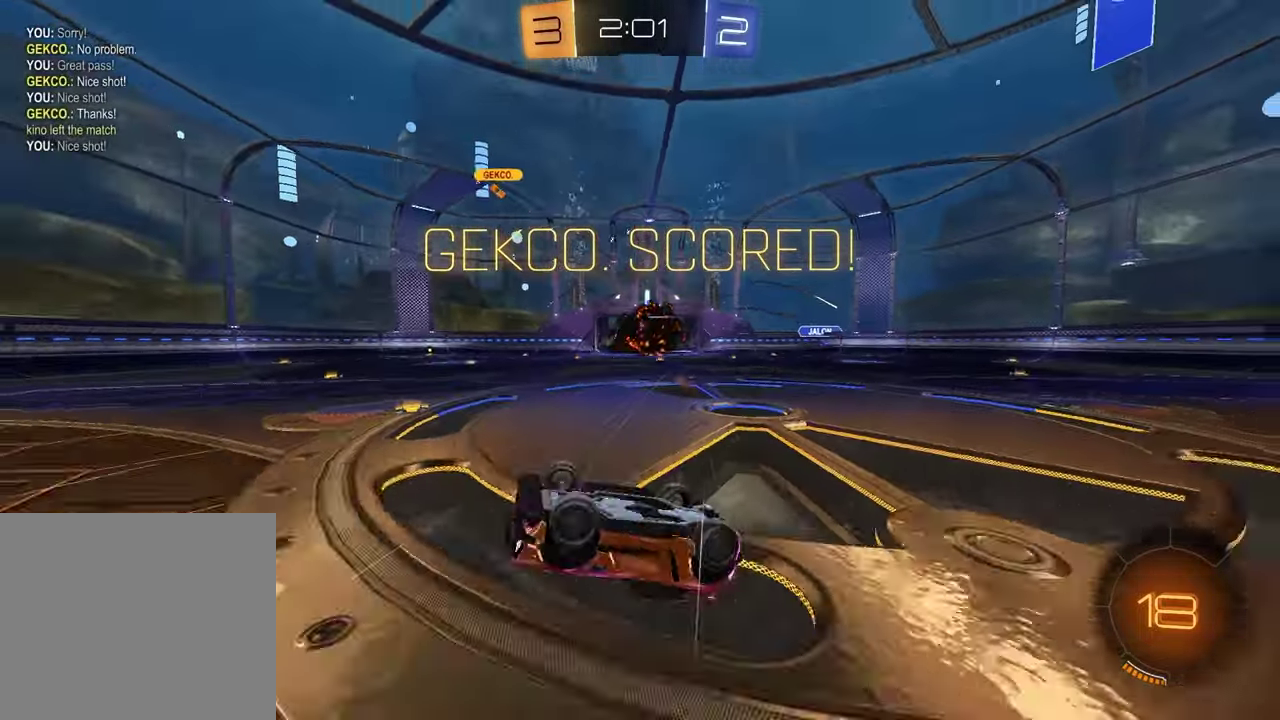
{"buttons": [], "left_stick": "center", "right_stick": "center", "events": [[67, "TRIANGLE", "down"], [167, "TRIANGLE", "up"], [250, "R1", "up"], [283, "R2", "up"], [300, "L1", "up"], [467, "left_stick", "center"]]}